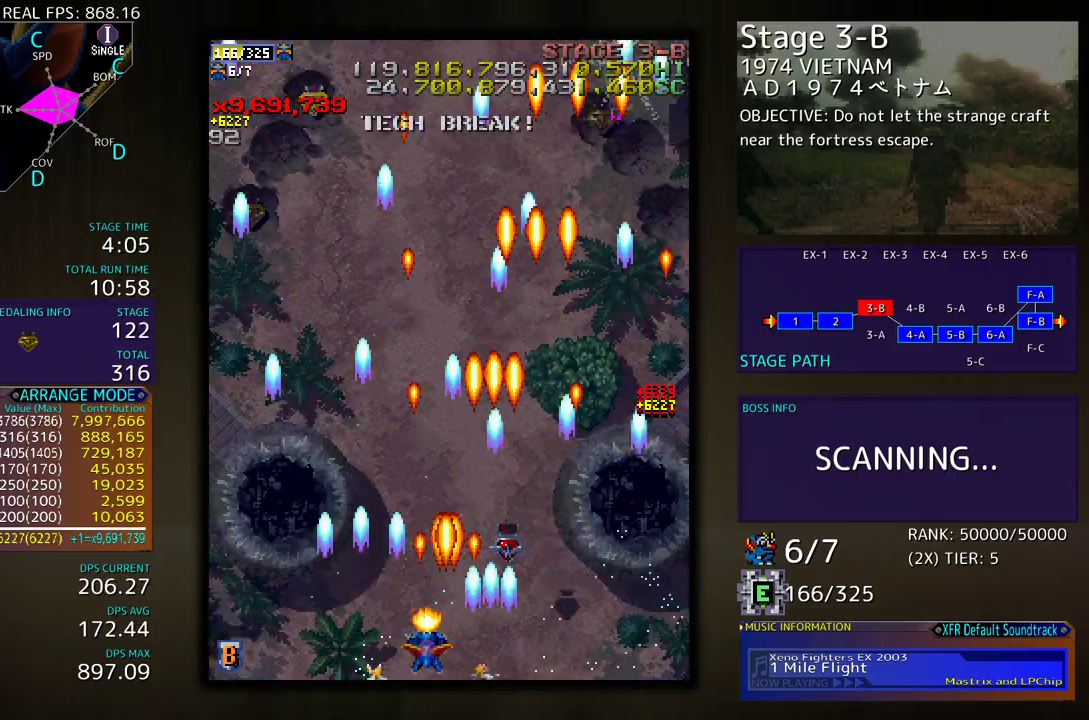
Gameplay with a controller (arcade stick); each line is a JSON object with the inputs held at the frame after it. "events" lists button and stick changes between this image and that frame as [ms after this image, input, new state], when the widget could be followed in between. Not read: L3 R3 other_buttons.
{"buttons": ["DPAD_RIGHT"], "events": [[17, "DPAD_RIGHT", "down"], [33, "DPAD_DOWN", "up"], [67, "DPAD_RIGHT", "up"], [183, "DPAD_LEFT", "down"], [183, "DPAD_UP", "down"], [250, "DPAD_LEFT", "up"], [300, "DPAD_RIGHT", "down"], [333, "DPAD_UP", "up"]]}
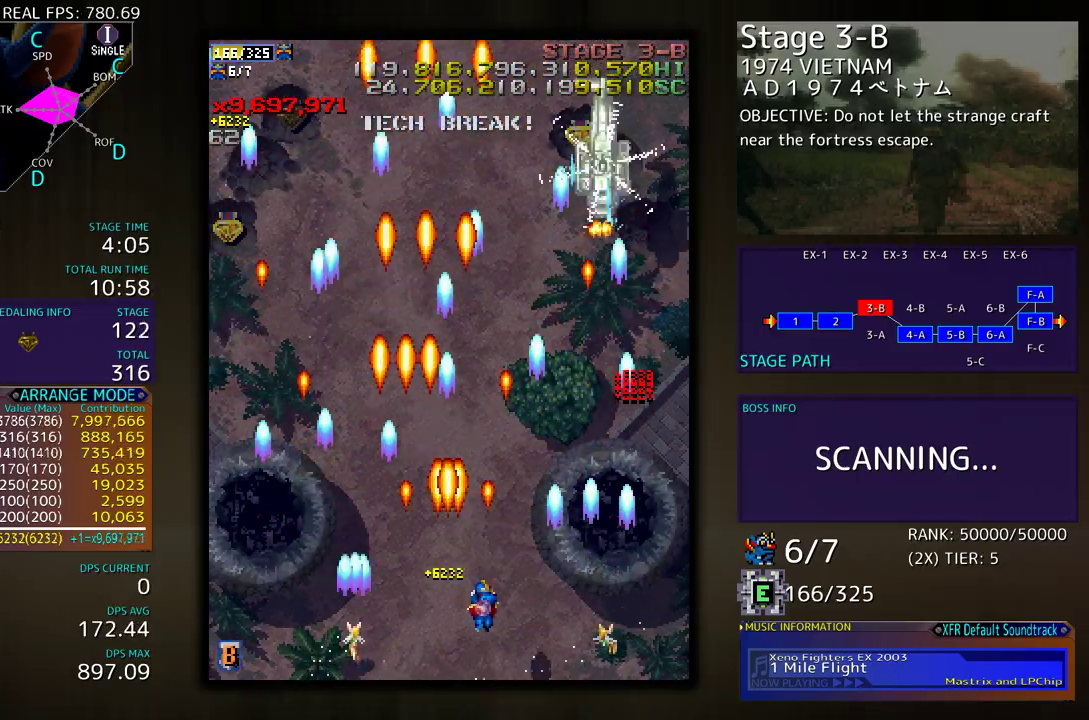
{"buttons": ["DPAD_DOWN", "DPAD_LEFT"], "events": [[33, "DPAD_UP", "down"], [233, "DPAD_UP", "up"], [300, "DPAD_DOWN", "down"], [350, "DPAD_RIGHT", "up"], [383, "DPAD_DOWN", "up"], [417, "DPAD_LEFT", "down"], [450, "DPAD_DOWN", "down"]]}
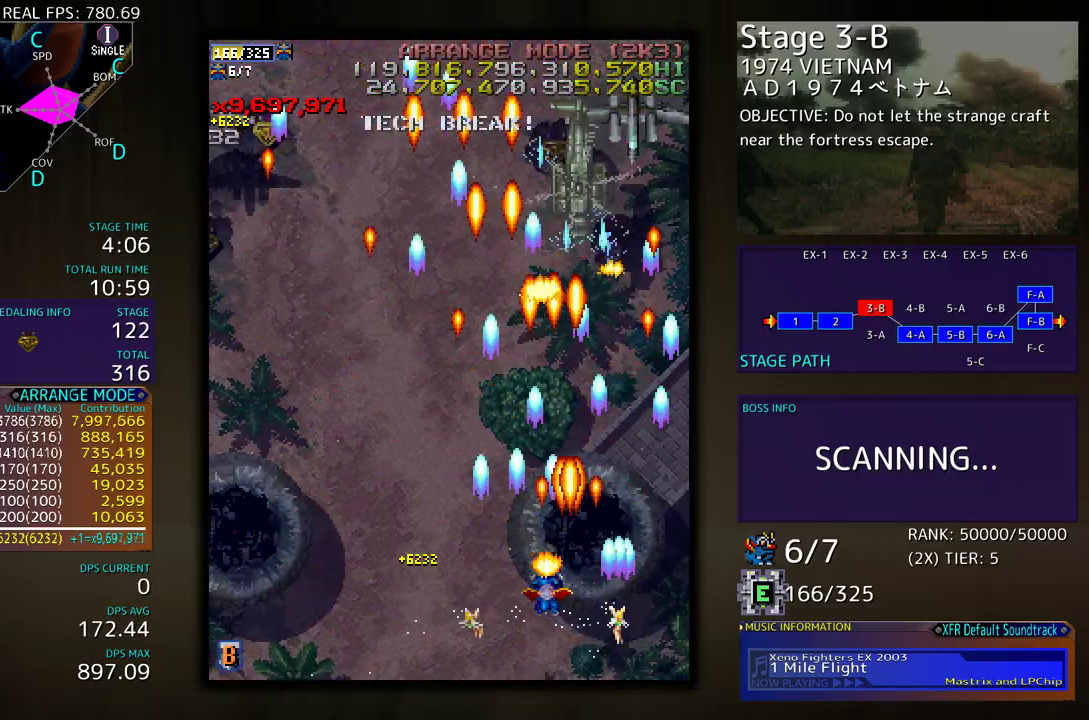
{"buttons": ["DPAD_LEFT"], "events": [[67, "DPAD_LEFT", "up"], [100, "DPAD_RIGHT", "down"], [183, "DPAD_RIGHT", "up"], [200, "DPAD_LEFT", "down"], [217, "DPAD_DOWN", "up"]]}
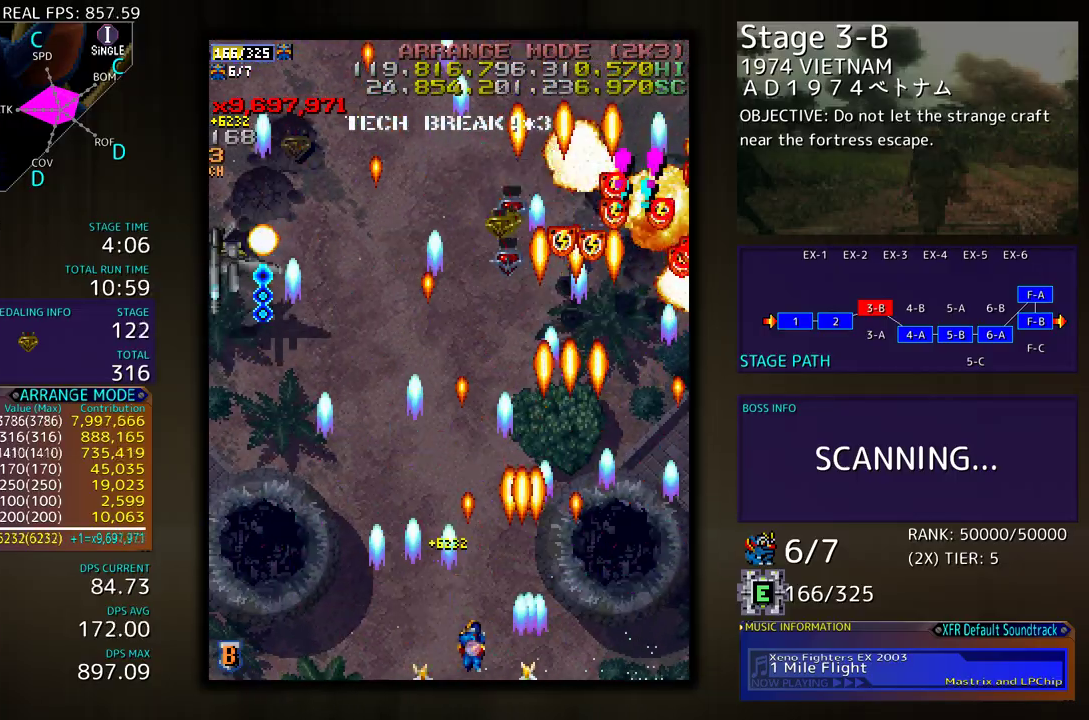
{"buttons": ["DPAD_DOWN", "DPAD_RIGHT"], "events": [[367, "DPAD_DOWN", "down"], [400, "DPAD_LEFT", "up"], [417, "DPAD_RIGHT", "down"]]}
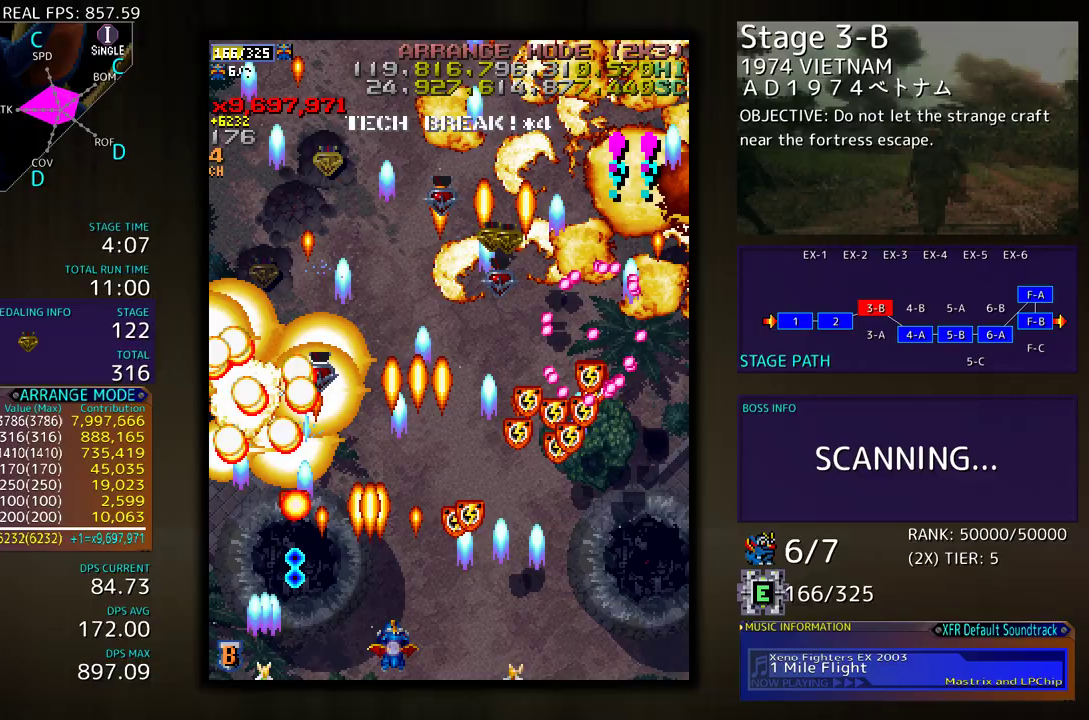
{"buttons": ["DPAD_DOWN", "DPAD_RIGHT"], "events": []}
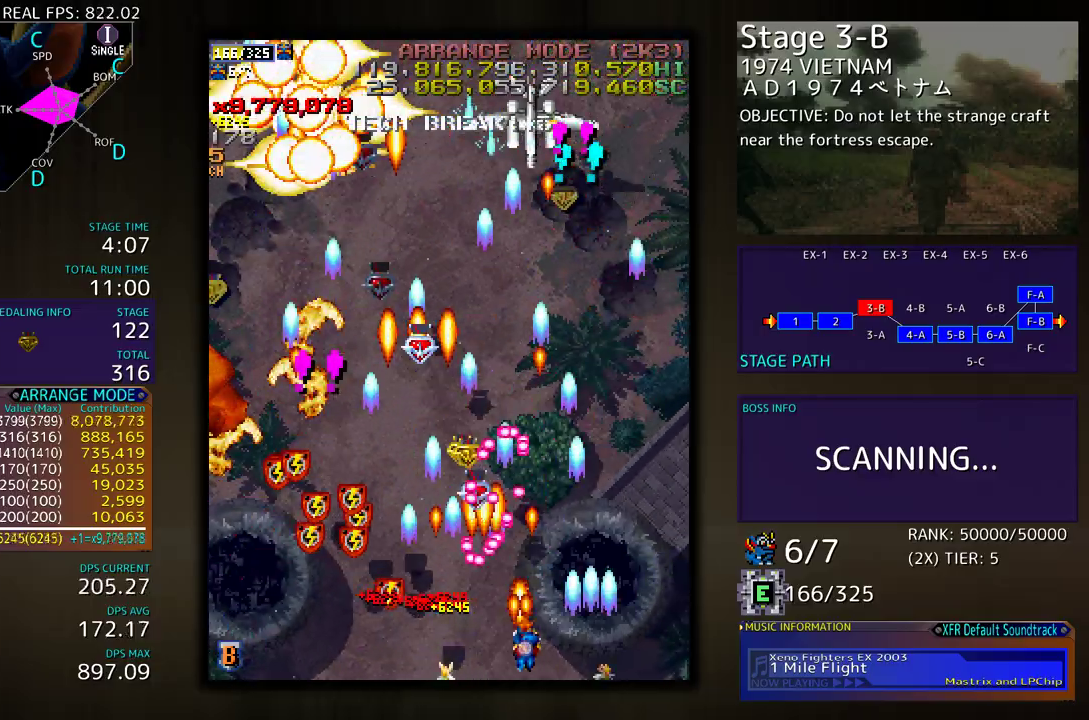
{"buttons": ["DPAD_UP", "DPAD_LEFT"], "events": [[150, "DPAD_DOWN", "up"], [217, "DPAD_UP", "down"], [350, "DPAD_RIGHT", "up"], [400, "DPAD_LEFT", "down"]]}
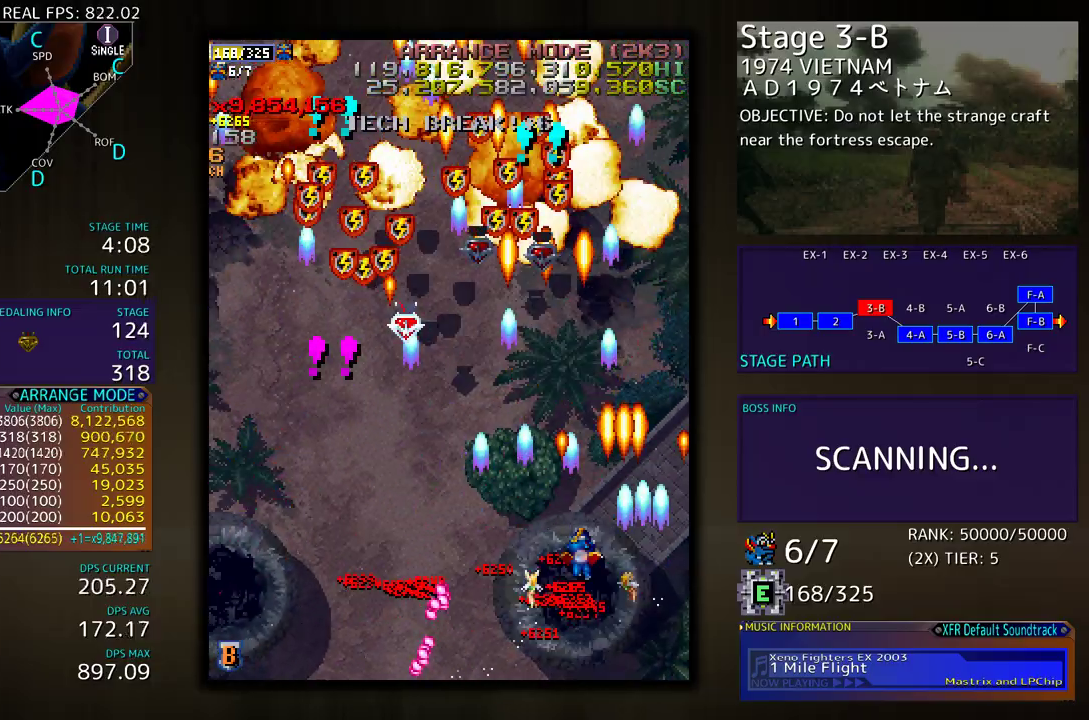
{"buttons": [], "events": [[267, "DPAD_LEFT", "up"], [267, "DPAD_UP", "up"], [283, "DPAD_RIGHT", "down"], [333, "DPAD_RIGHT", "up"]]}
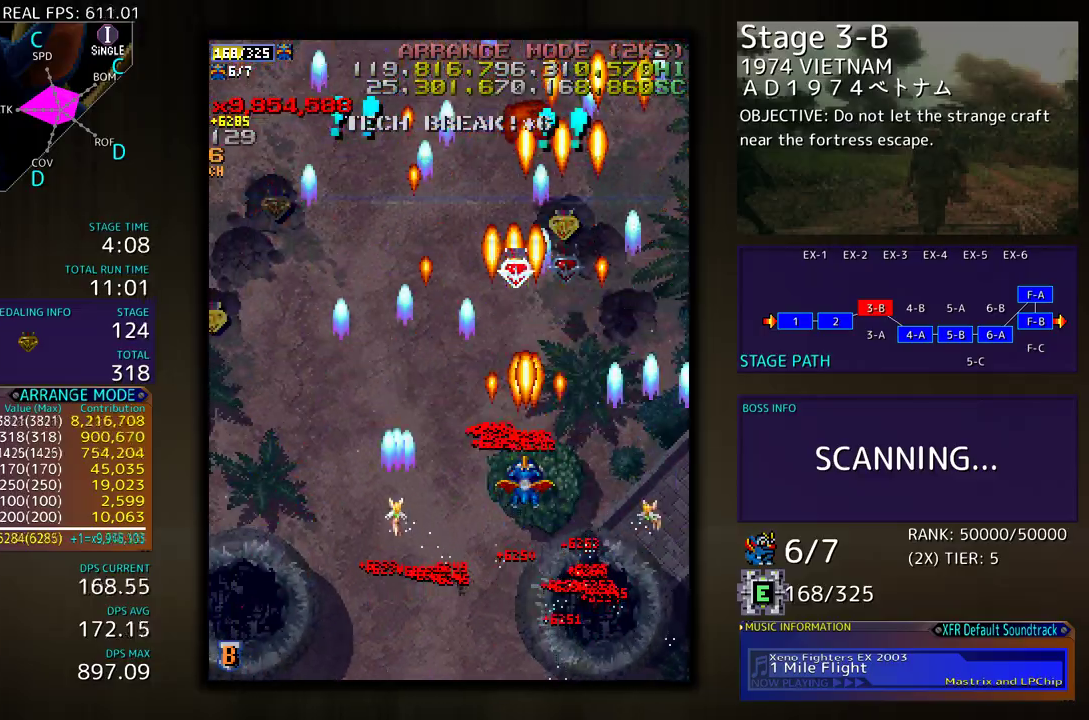
{"buttons": [], "events": [[67, "DPAD_DOWN", "down"], [133, "DPAD_DOWN", "up"], [250, "DPAD_RIGHT", "down"], [300, "DPAD_RIGHT", "up"]]}
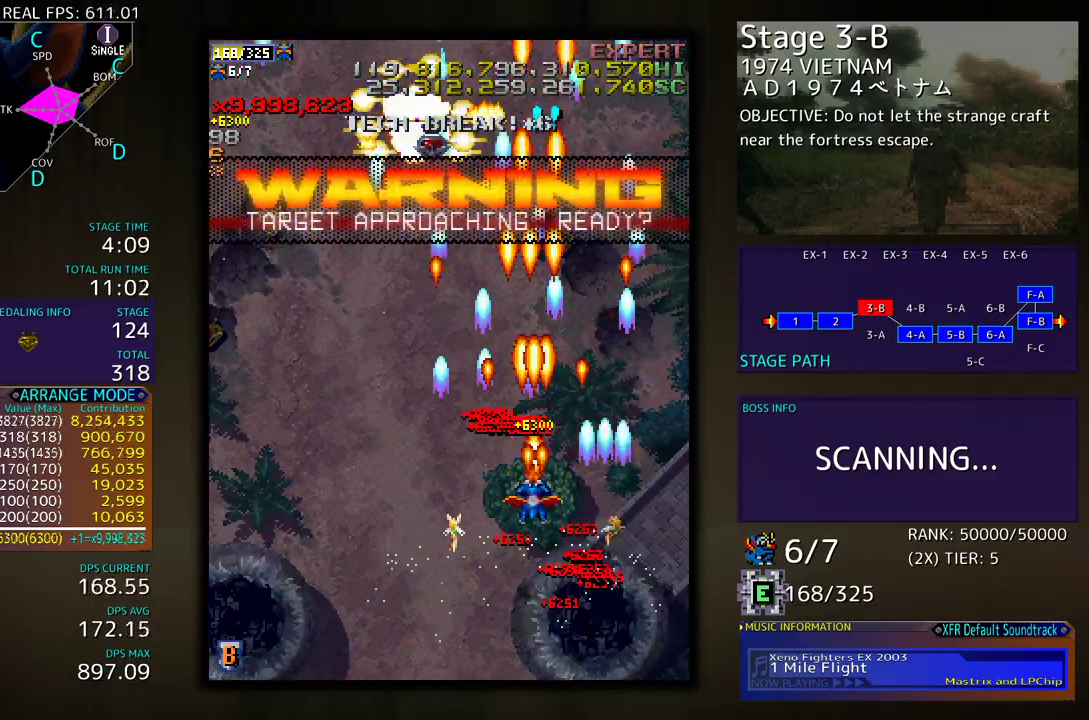
{"buttons": ["DPAD_DOWN"], "events": [[300, "DPAD_DOWN", "down"]]}
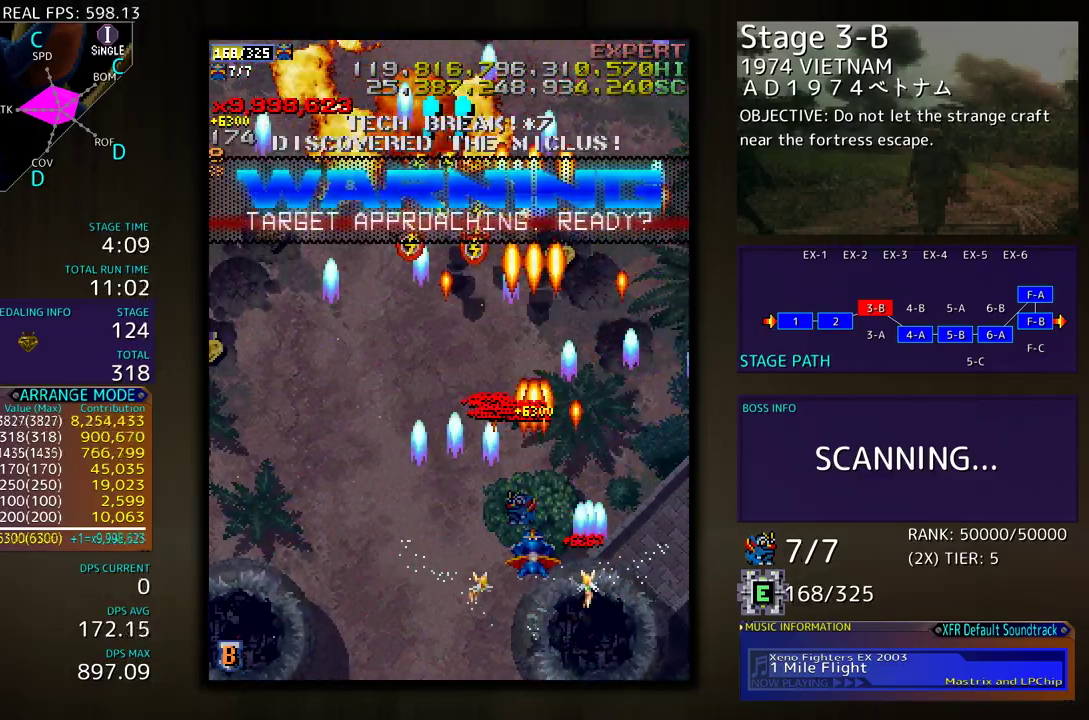
{"buttons": [], "events": [[333, "DPAD_LEFT", "down"], [350, "DPAD_DOWN", "up"], [417, "DPAD_LEFT", "up"]]}
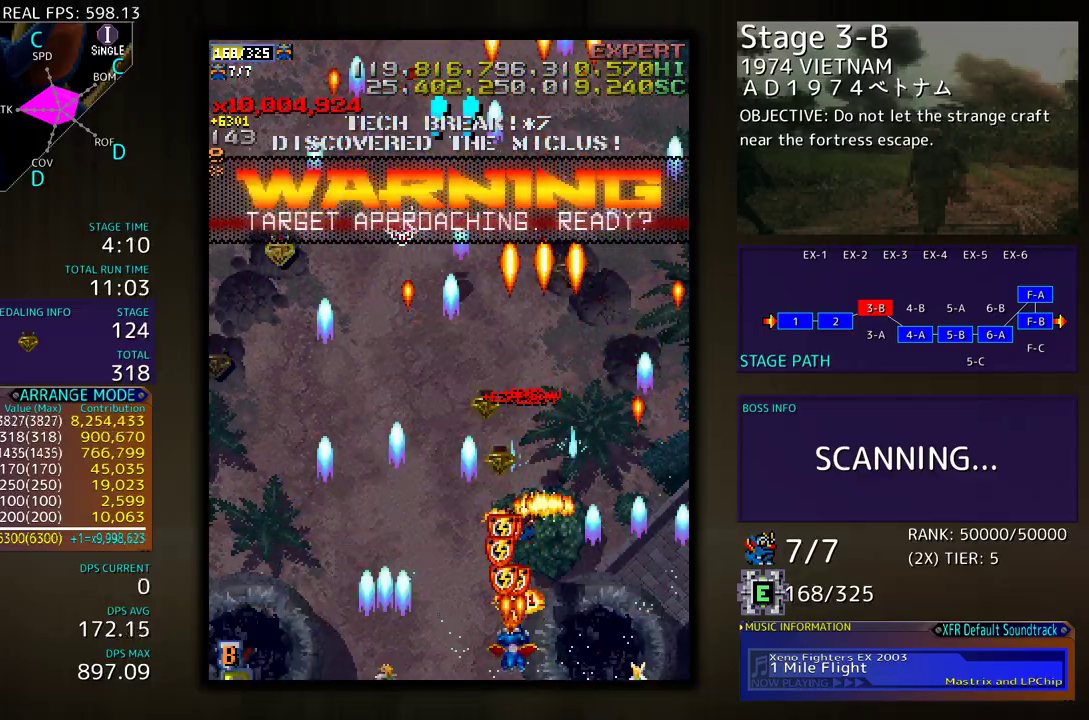
{"buttons": [], "events": []}
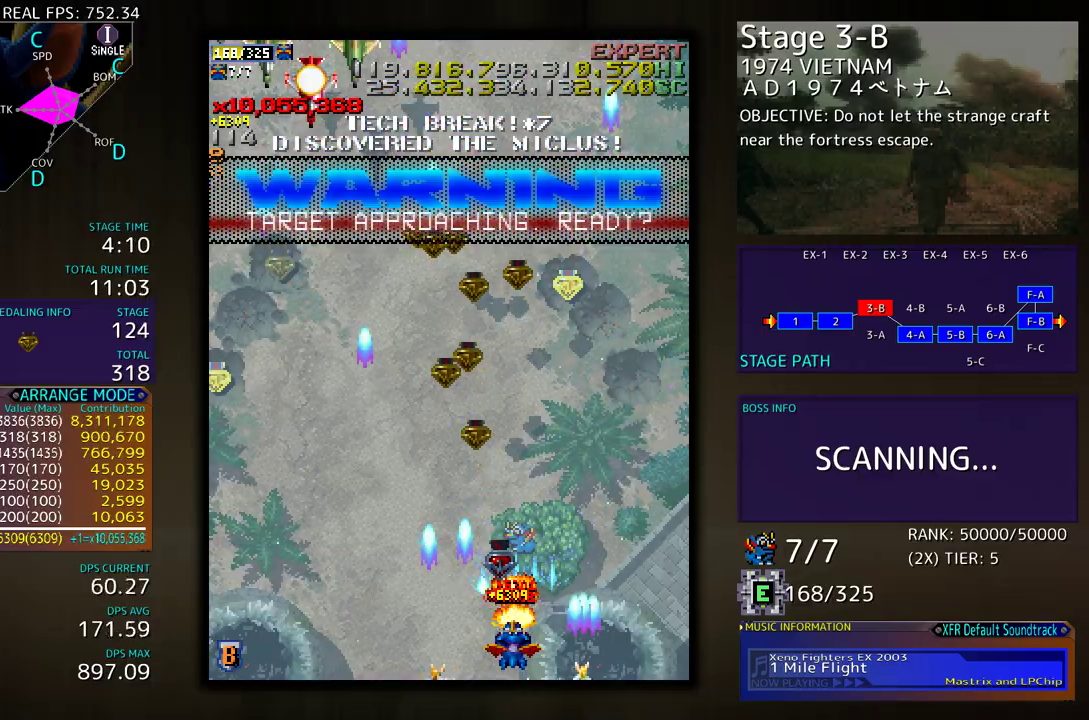
{"buttons": ["DPAD_UP", "DPAD_LEFT"], "events": [[67, "DPAD_LEFT", "down"], [500, "DPAD_UP", "down"]]}
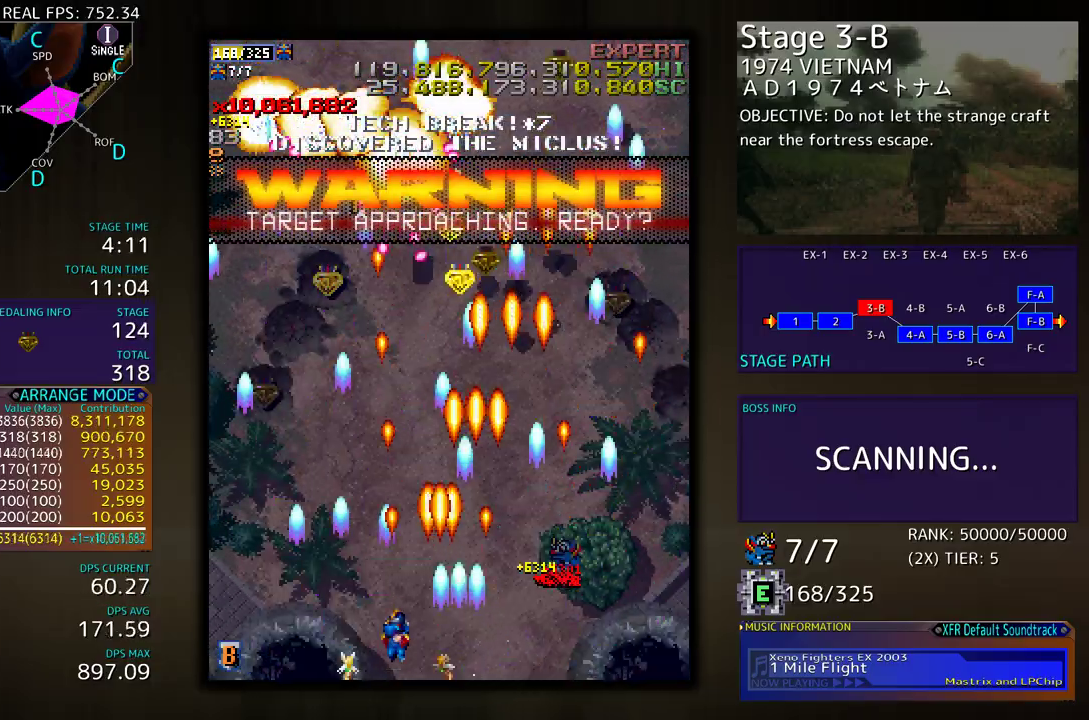
{"buttons": ["DPAD_LEFT"], "events": [[250, "DPAD_DOWN", "down"], [250, "DPAD_UP", "up"], [283, "DPAD_LEFT", "up"], [383, "DPAD_LEFT", "down"], [433, "DPAD_DOWN", "up"]]}
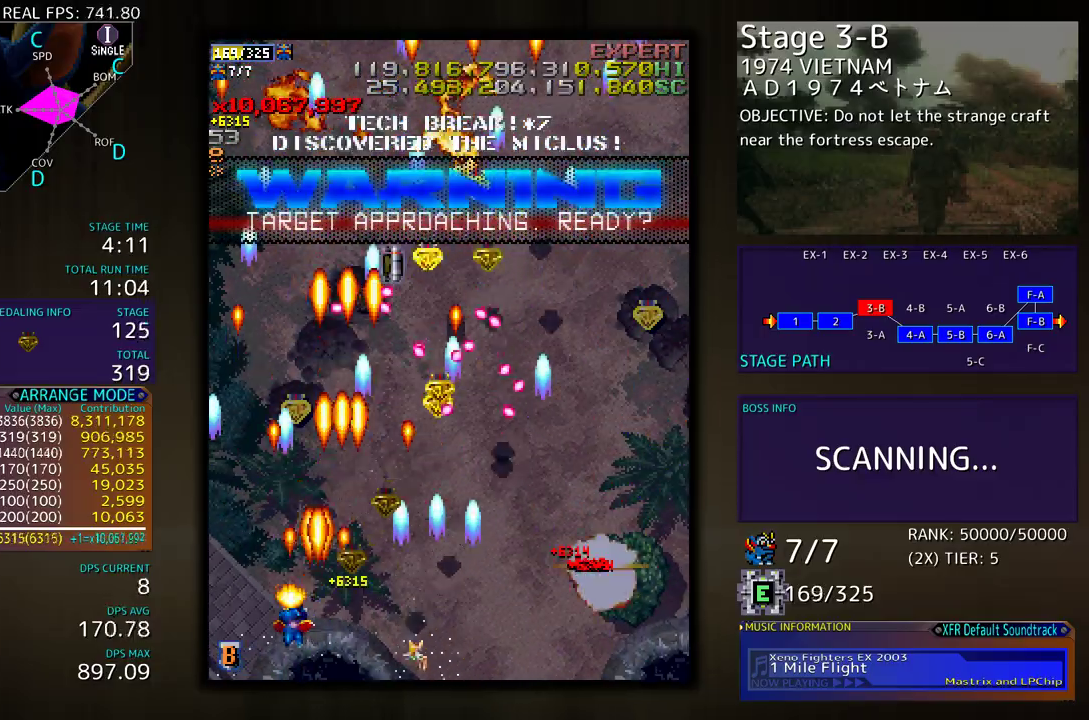
{"buttons": [], "events": [[67, "DPAD_LEFT", "up"], [283, "DPAD_LEFT", "down"], [350, "DPAD_UP", "down"], [467, "DPAD_UP", "up"], [483, "DPAD_LEFT", "up"]]}
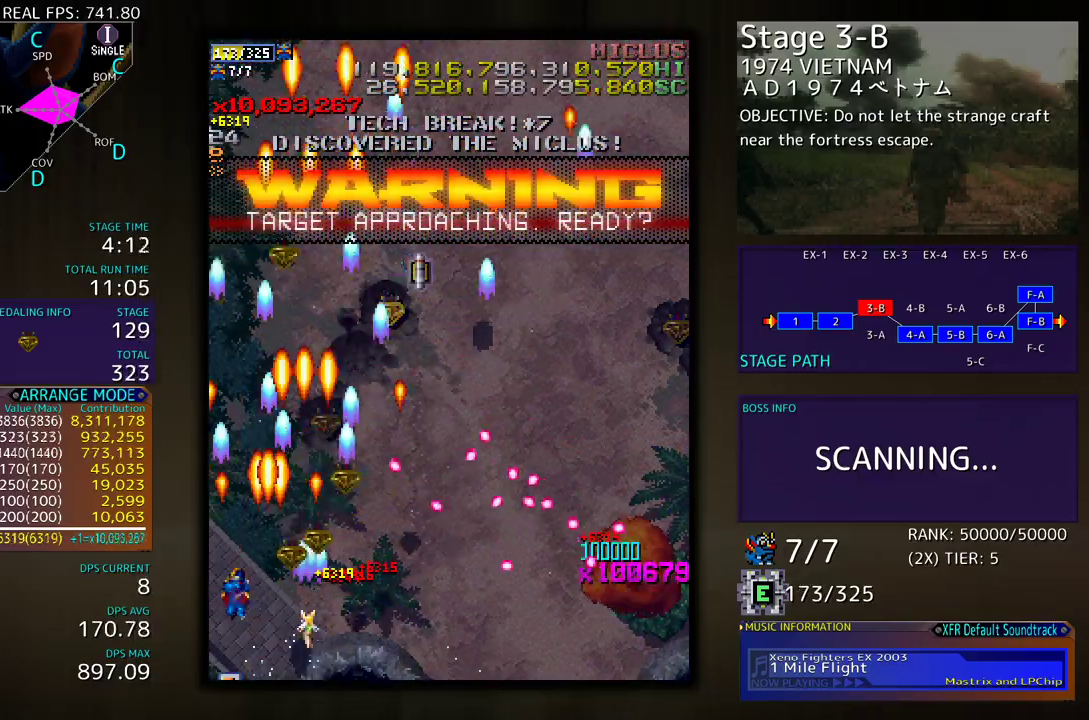
{"buttons": ["DPAD_DOWN"], "events": [[217, "DPAD_LEFT", "down"], [233, "DPAD_UP", "down"], [333, "DPAD_LEFT", "up"], [367, "DPAD_RIGHT", "down"], [417, "DPAD_UP", "up"], [433, "DPAD_DOWN", "down"], [483, "DPAD_RIGHT", "up"]]}
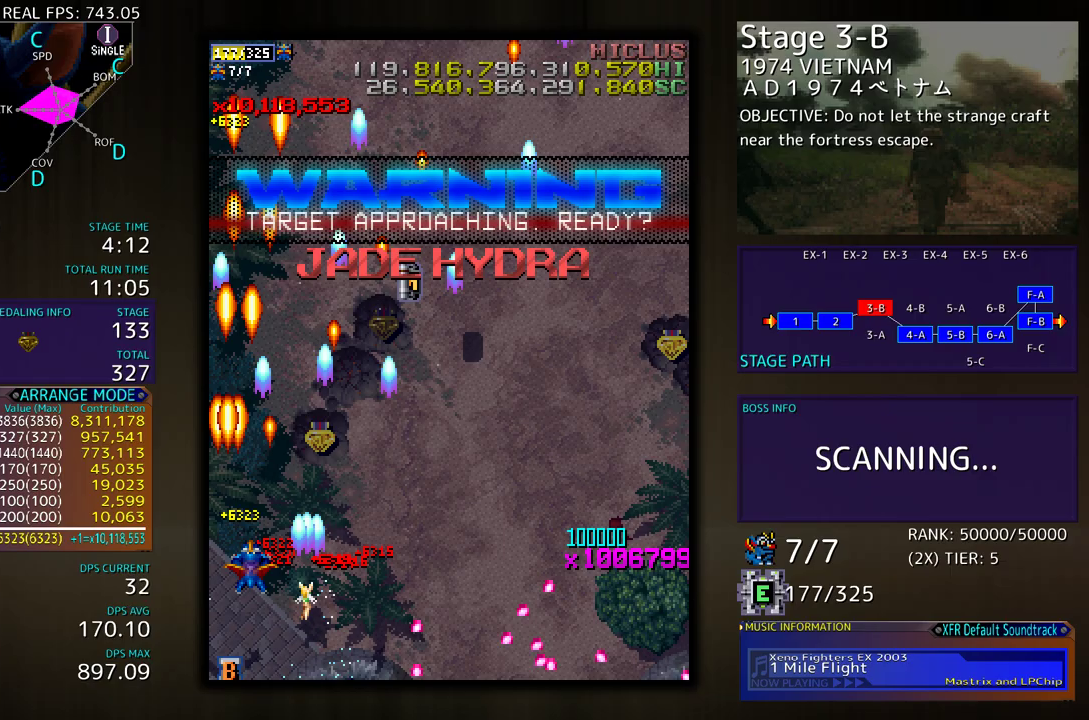
{"buttons": ["DPAD_UP"], "events": [[17, "DPAD_LEFT", "down"], [83, "DPAD_LEFT", "up"], [133, "DPAD_RIGHT", "down"], [150, "DPAD_DOWN", "up"], [217, "DPAD_UP", "down"], [450, "DPAD_RIGHT", "up"]]}
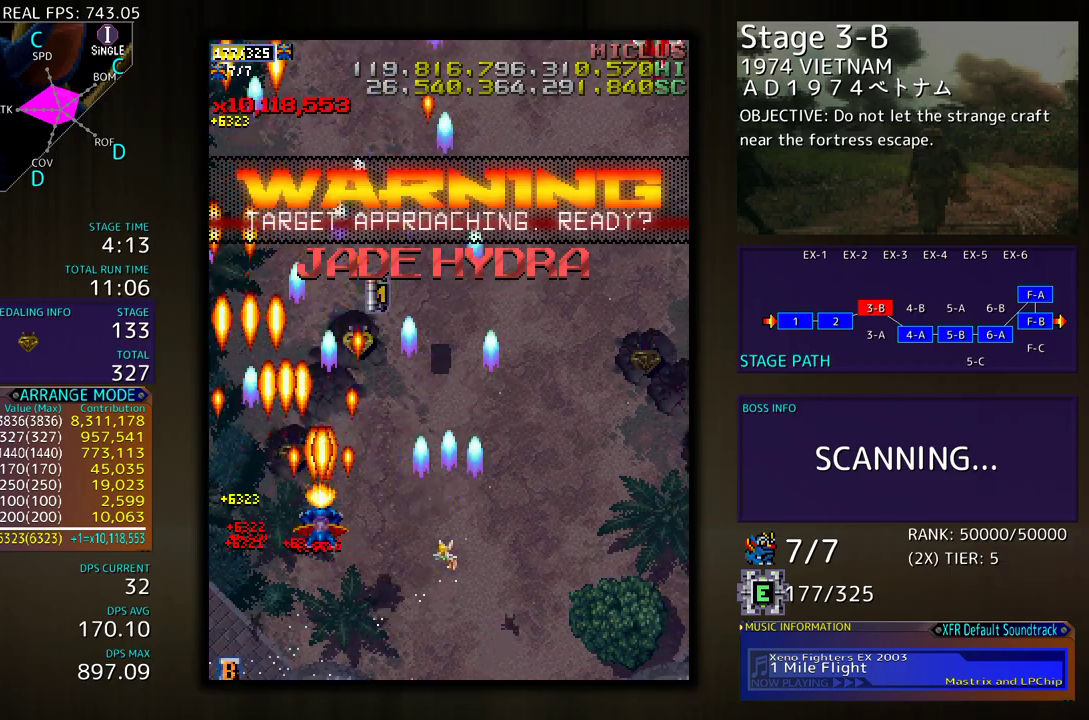
{"buttons": ["DPAD_UP"], "events": [[283, "DPAD_RIGHT", "down"], [500, "DPAD_RIGHT", "up"]]}
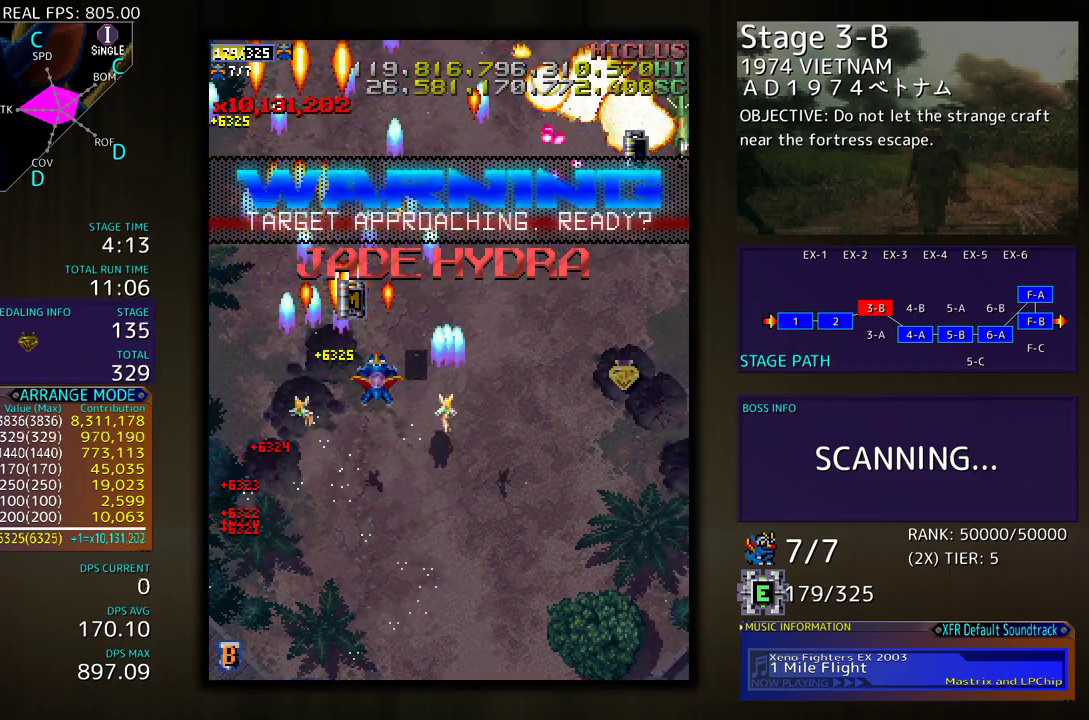
{"buttons": [], "events": [[50, "DPAD_RIGHT", "down"], [50, "DPAD_UP", "up"], [67, "DPAD_DOWN", "down"], [500, "DPAD_DOWN", "up"], [500, "DPAD_RIGHT", "up"]]}
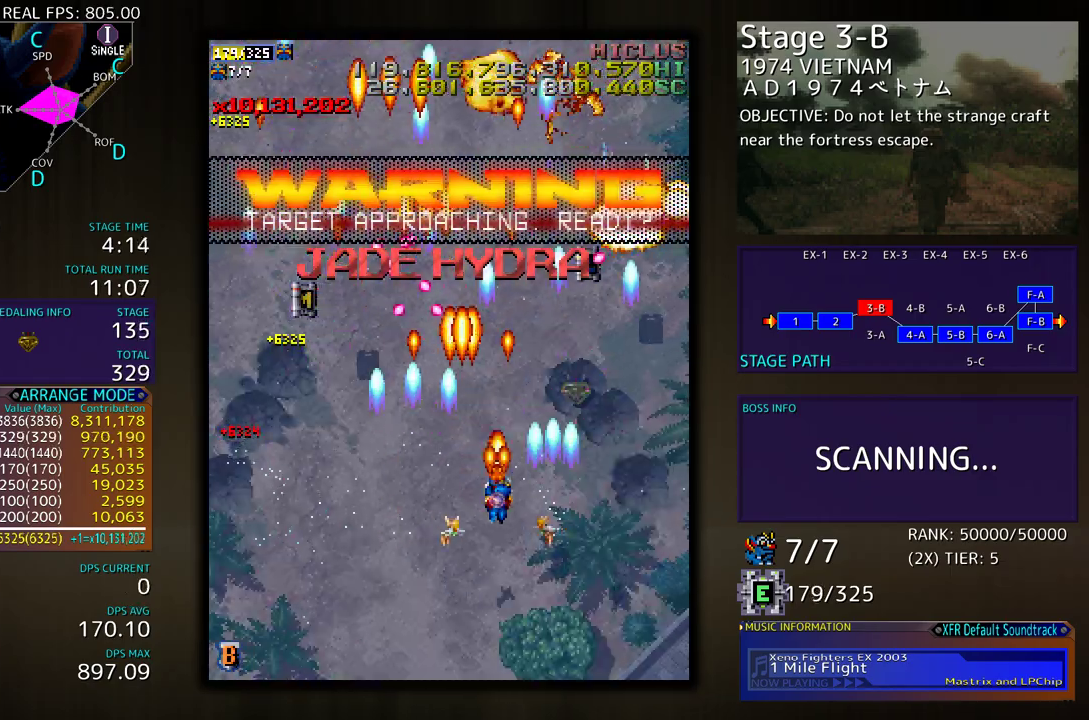
{"buttons": ["DPAD_RIGHT"], "events": [[100, "DPAD_DOWN", "down"], [100, "DPAD_RIGHT", "down"], [467, "DPAD_DOWN", "up"]]}
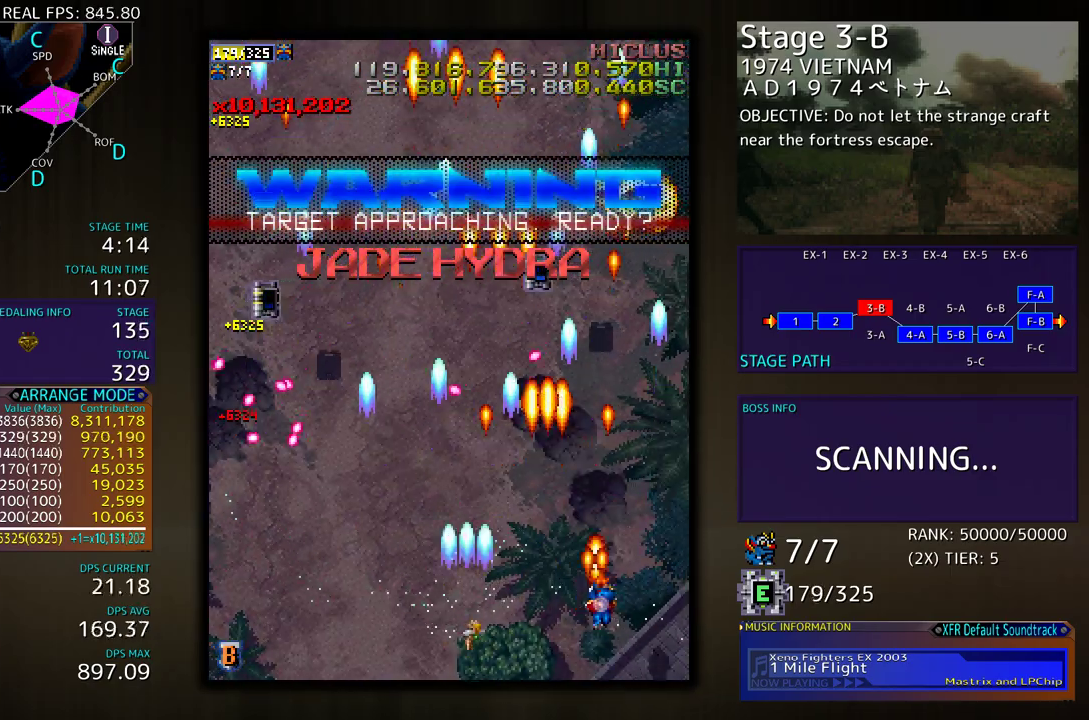
{"buttons": [], "events": [[333, "DPAD_RIGHT", "up"]]}
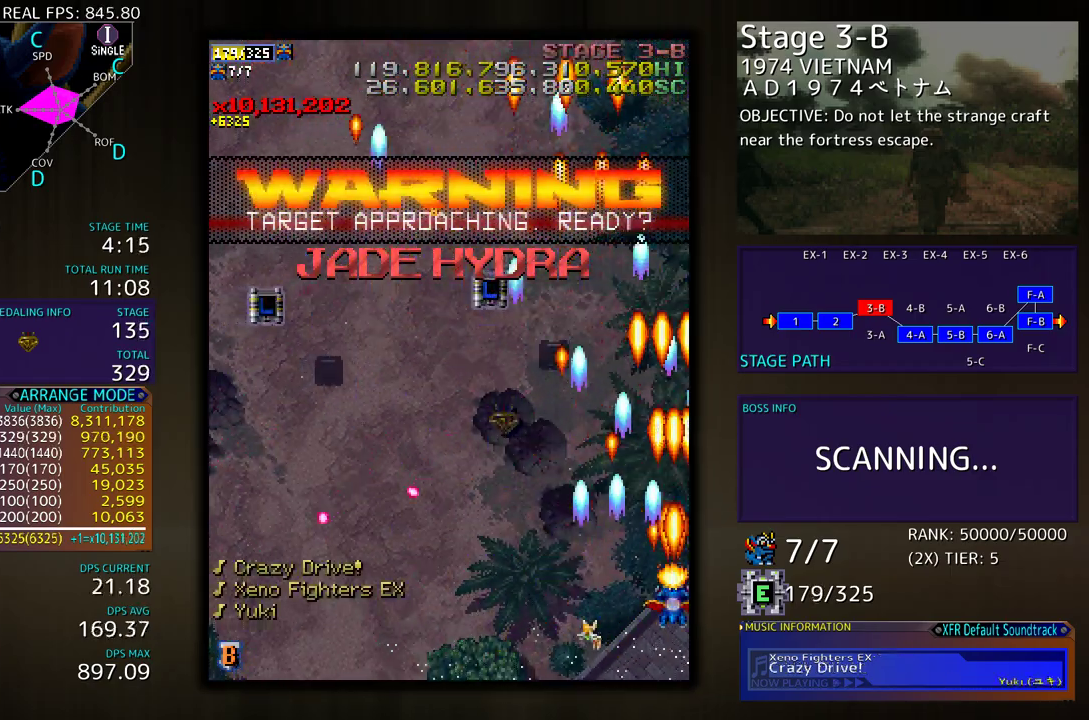
{"buttons": ["DPAD_UP", "DPAD_LEFT"], "events": [[50, "DPAD_UP", "down"], [83, "DPAD_LEFT", "down"]]}
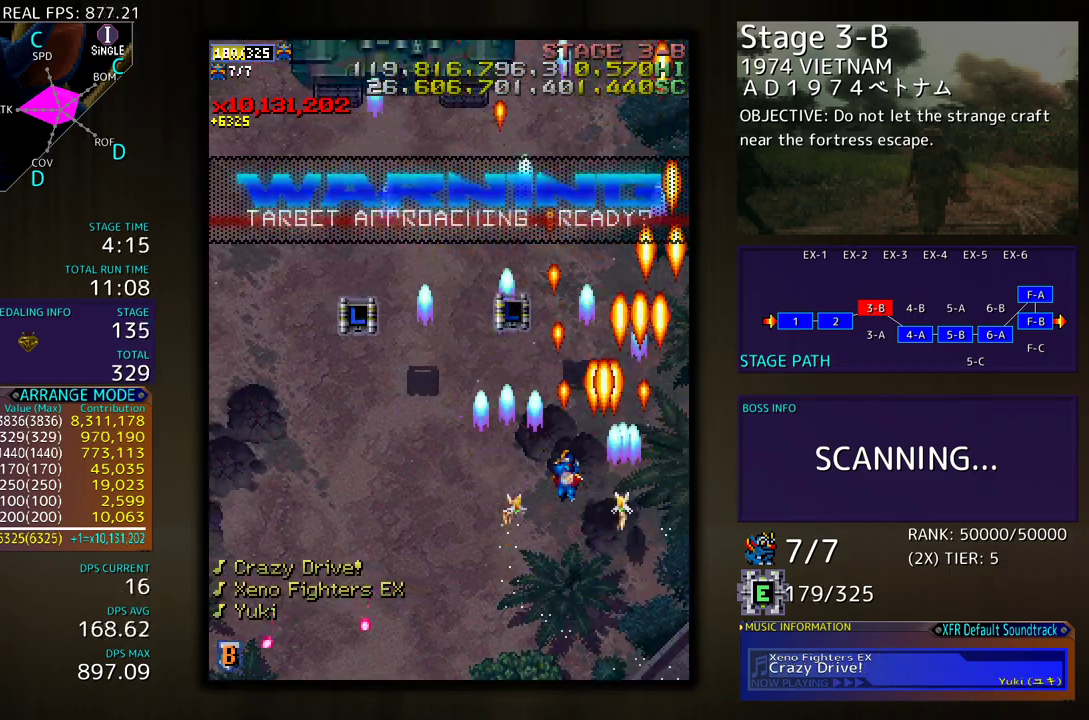
{"buttons": ["DPAD_DOWN", "DPAD_RIGHT"], "events": [[467, "DPAD_LEFT", "up"], [483, "DPAD_RIGHT", "down"], [483, "DPAD_UP", "up"], [500, "DPAD_DOWN", "down"]]}
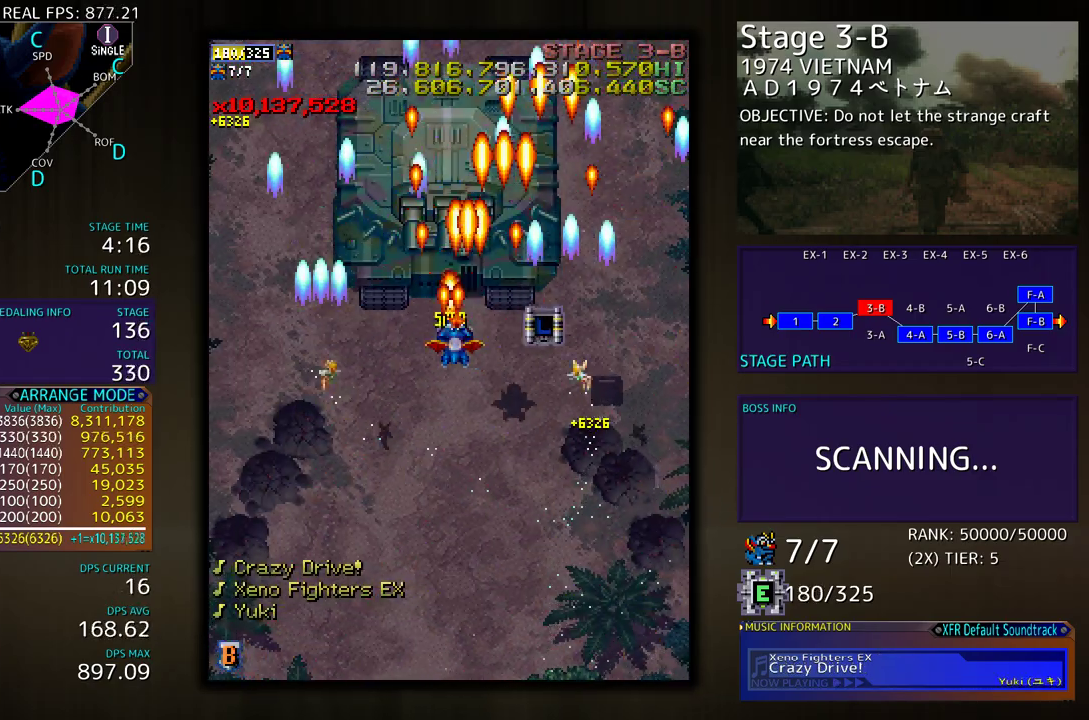
{"buttons": ["DPAD_DOWN", "DPAD_LEFT"], "events": [[33, "DPAD_DOWN", "up"], [50, "DPAD_DOWN", "down"], [133, "DPAD_DOWN", "up"], [200, "DPAD_DOWN", "down"], [233, "DPAD_RIGHT", "up"], [267, "DPAD_LEFT", "down"]]}
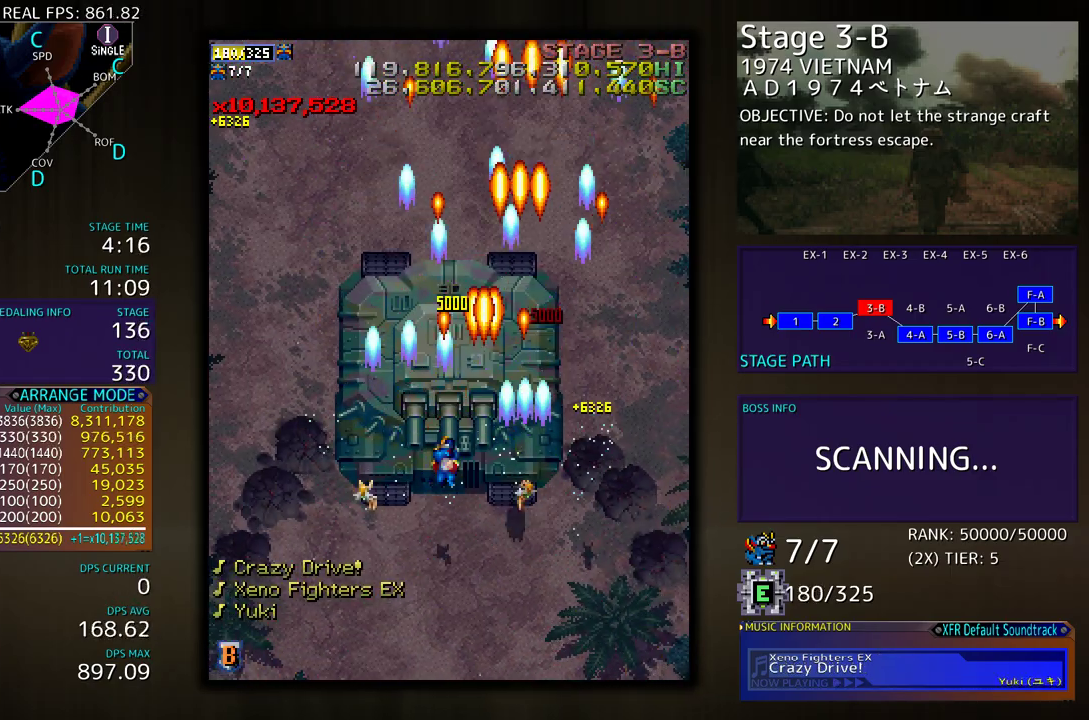
{"buttons": [], "events": [[100, "DPAD_LEFT", "up"], [483, "DPAD_DOWN", "up"]]}
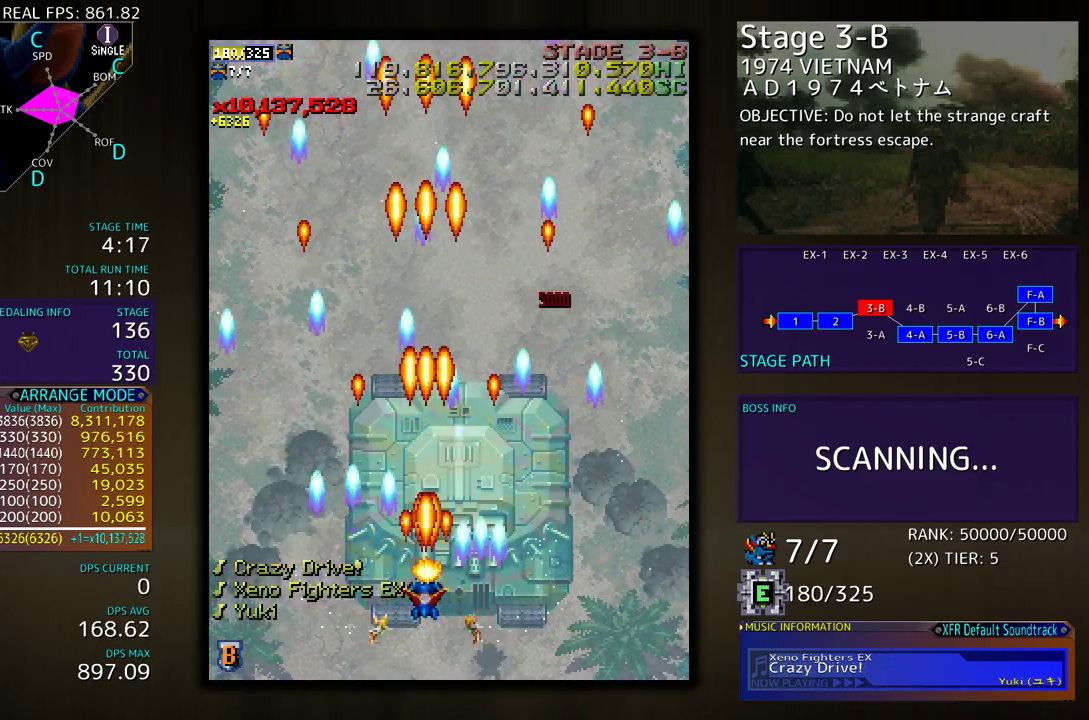
{"buttons": [], "events": [[217, "DPAD_LEFT", "down"], [367, "DPAD_UP", "down"], [400, "DPAD_LEFT", "up"], [450, "DPAD_UP", "up"]]}
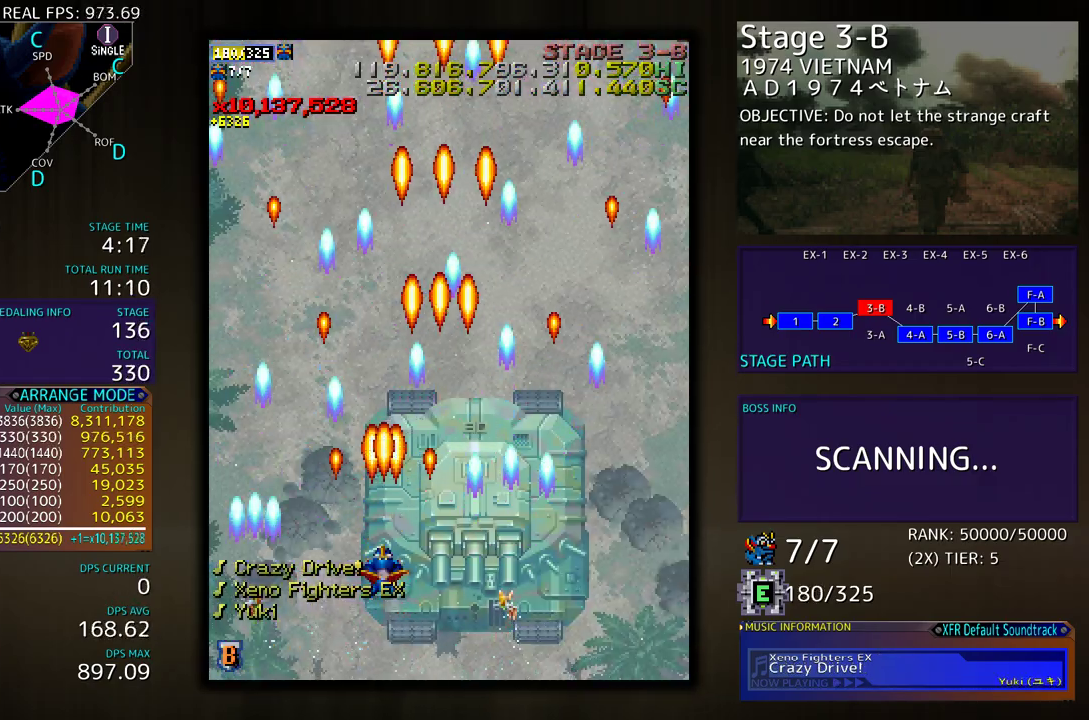
{"buttons": [], "events": []}
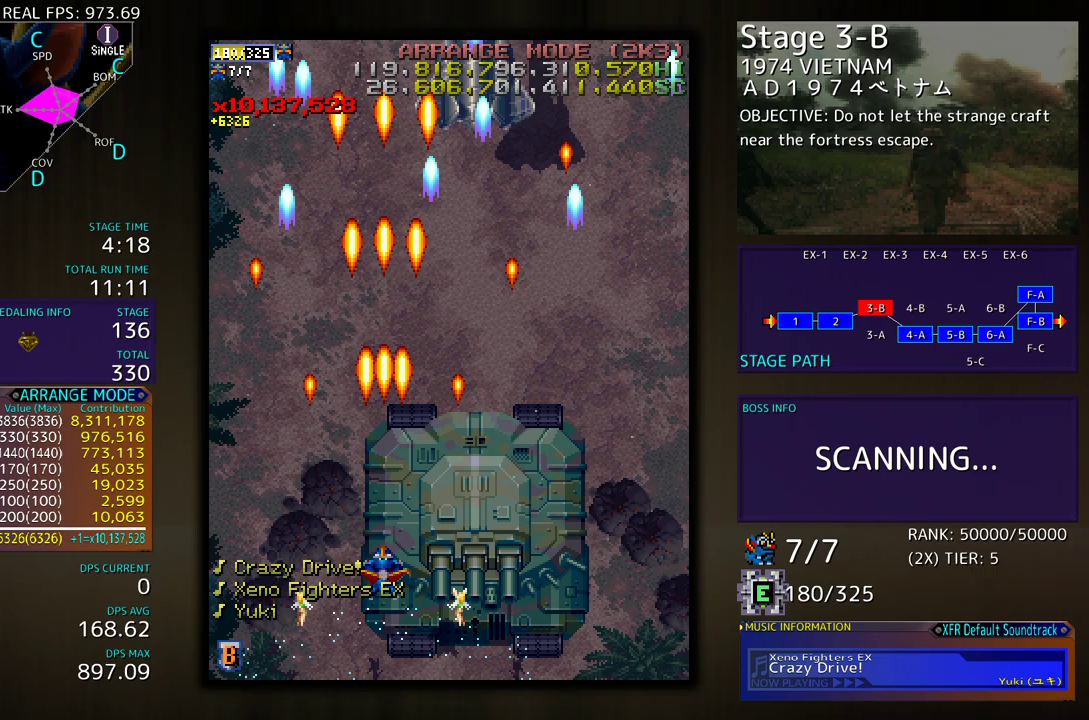
{"buttons": [], "events": []}
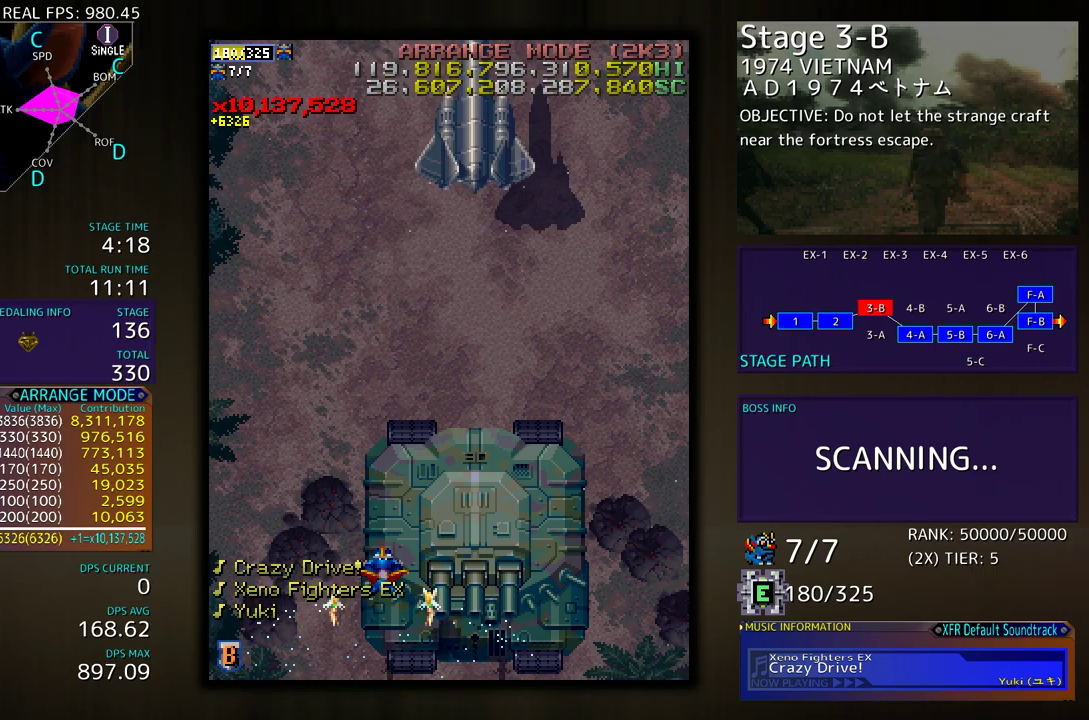
{"buttons": ["DPAD_RIGHT"], "events": [[383, "DPAD_RIGHT", "down"]]}
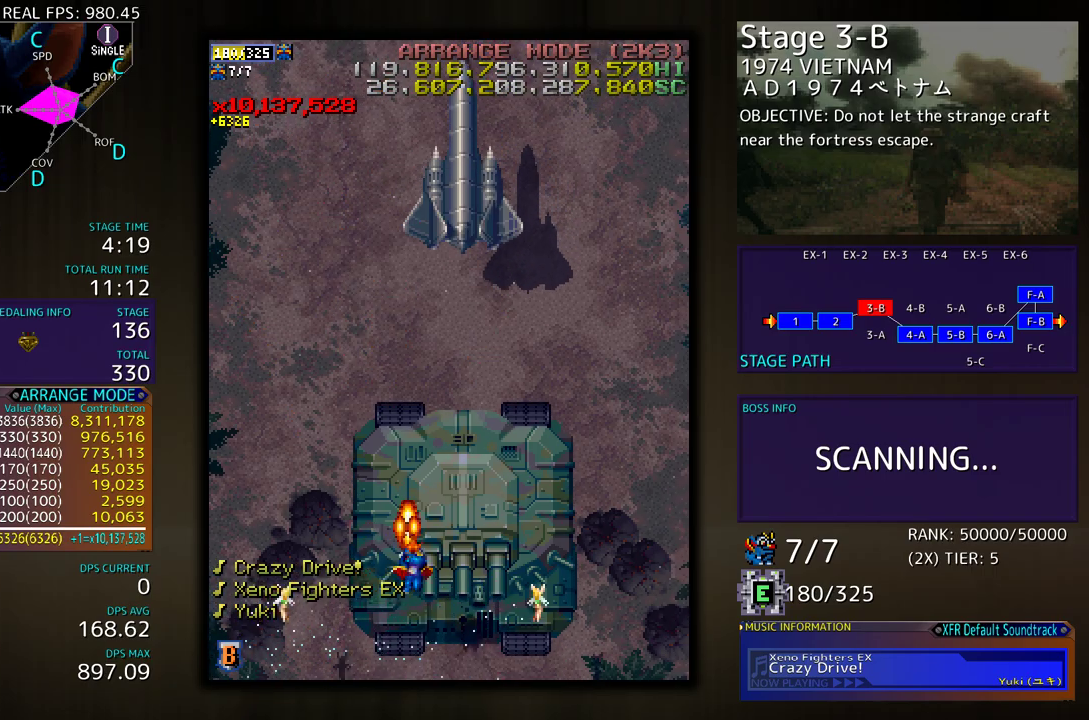
{"buttons": ["DPAD_UP"], "events": [[133, "DPAD_UP", "down"], [217, "DPAD_RIGHT", "up"]]}
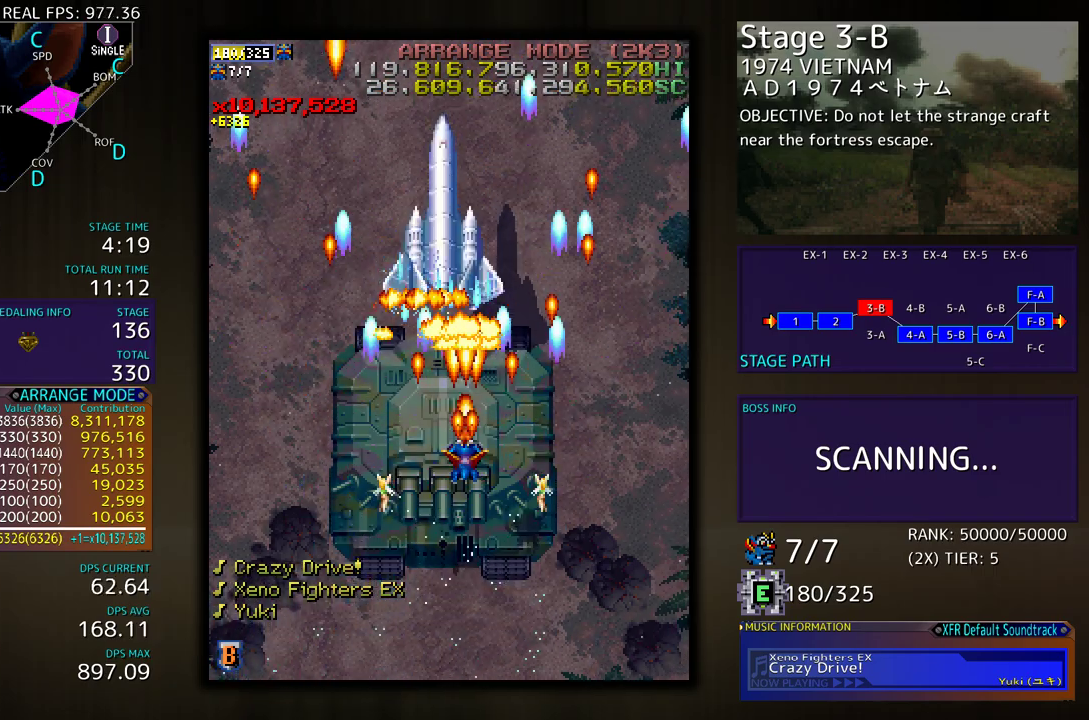
{"buttons": ["DPAD_DOWN"], "events": [[33, "DPAD_LEFT", "down"], [133, "DPAD_UP", "up"], [167, "DPAD_DOWN", "down"], [183, "DPAD_LEFT", "up"]]}